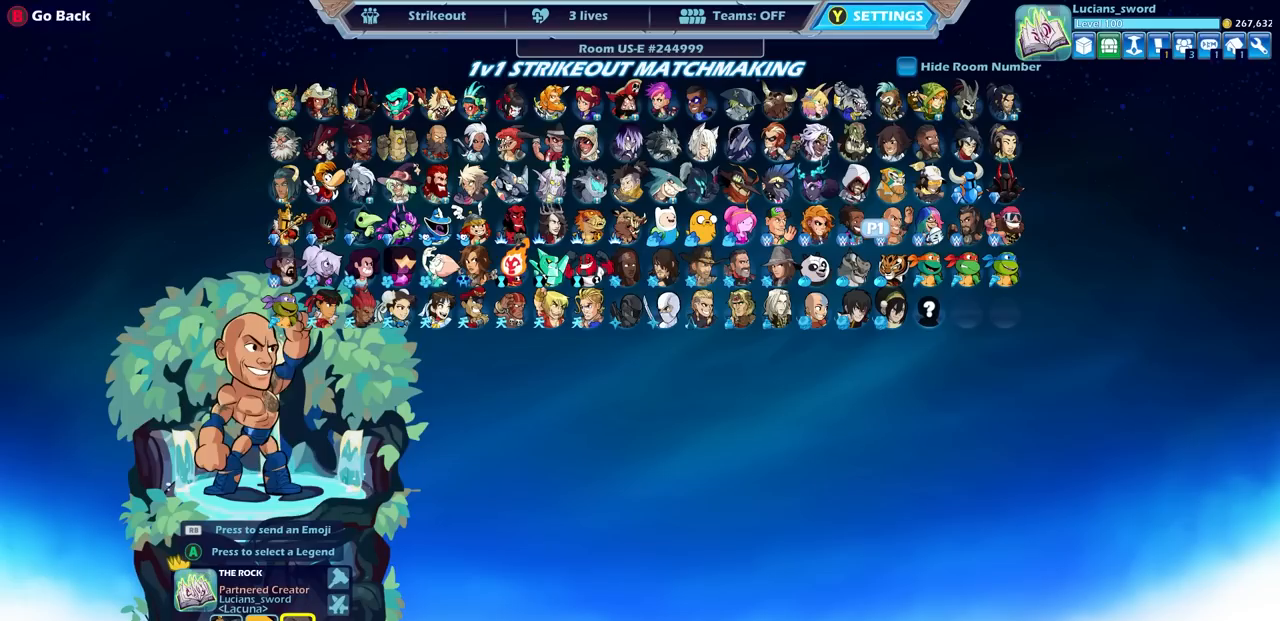
Gameplay with a controller (PlayStation layout); each line is a JSON object with the inputs held at the frame after it. "events" lists button and stick changes between this image and that frame as [ms after this image, input, new state], when the widget could be followed in between.
{"buttons": [], "left_stick": "center", "right_stick": "center", "events": [[50, "DPAD_RIGHT", "down"], [117, "DPAD_RIGHT", "up"]]}
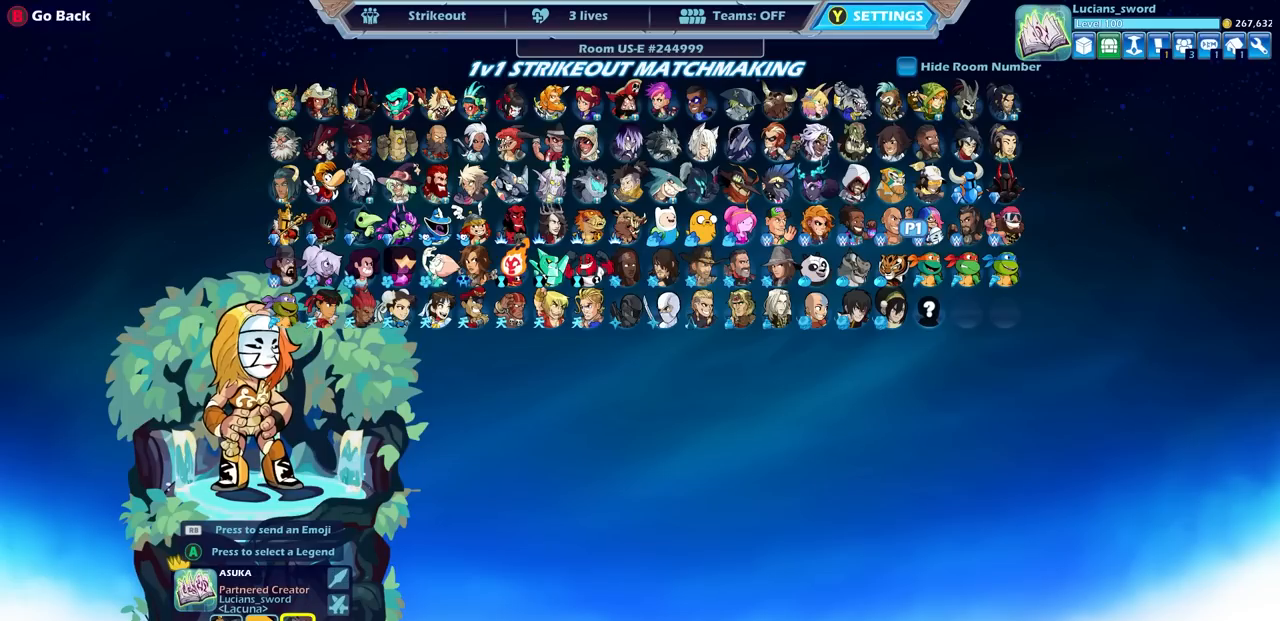
{"buttons": [], "left_stick": "center", "right_stick": "center", "events": []}
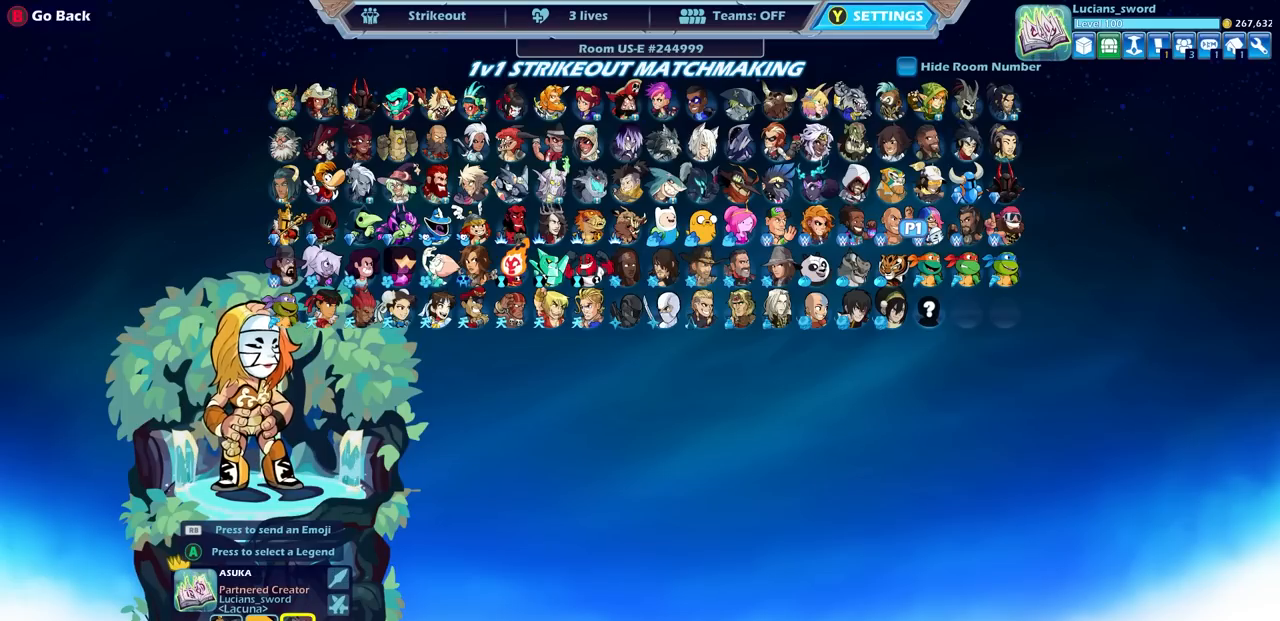
{"buttons": [], "left_stick": "center", "right_stick": "center", "events": [[17, "DPAD_RIGHT", "down"], [150, "DPAD_RIGHT", "up"], [267, "DPAD_RIGHT", "down"], [350, "DPAD_RIGHT", "up"]]}
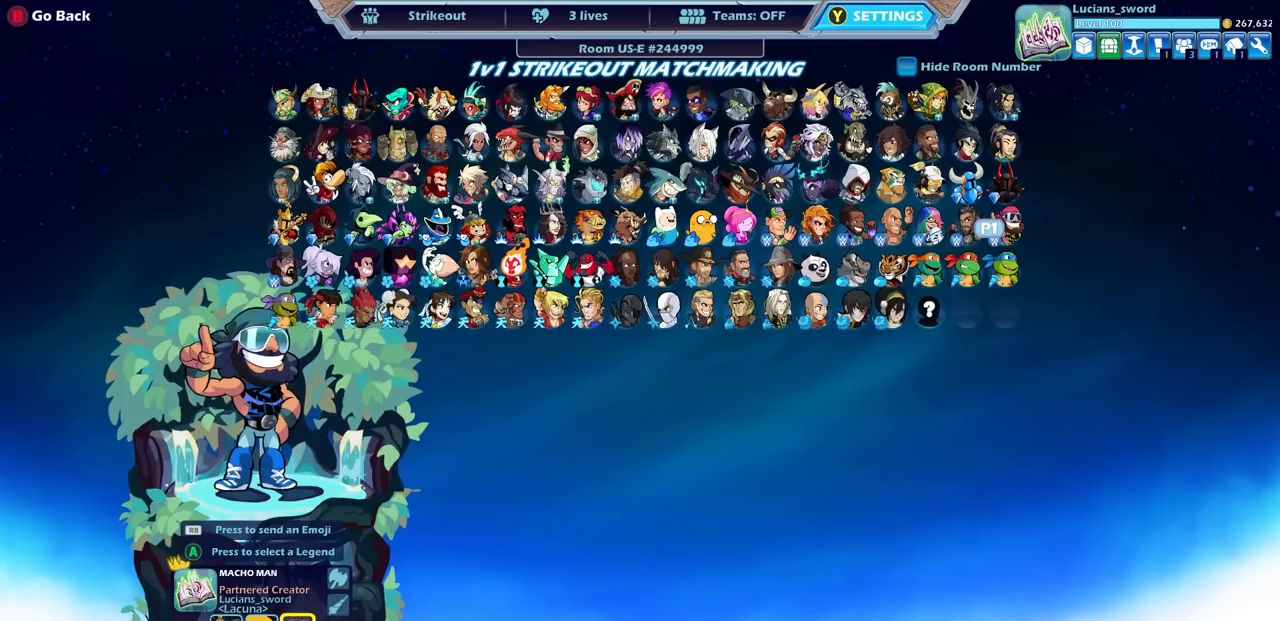
{"buttons": [], "left_stick": "center", "right_stick": "center", "events": []}
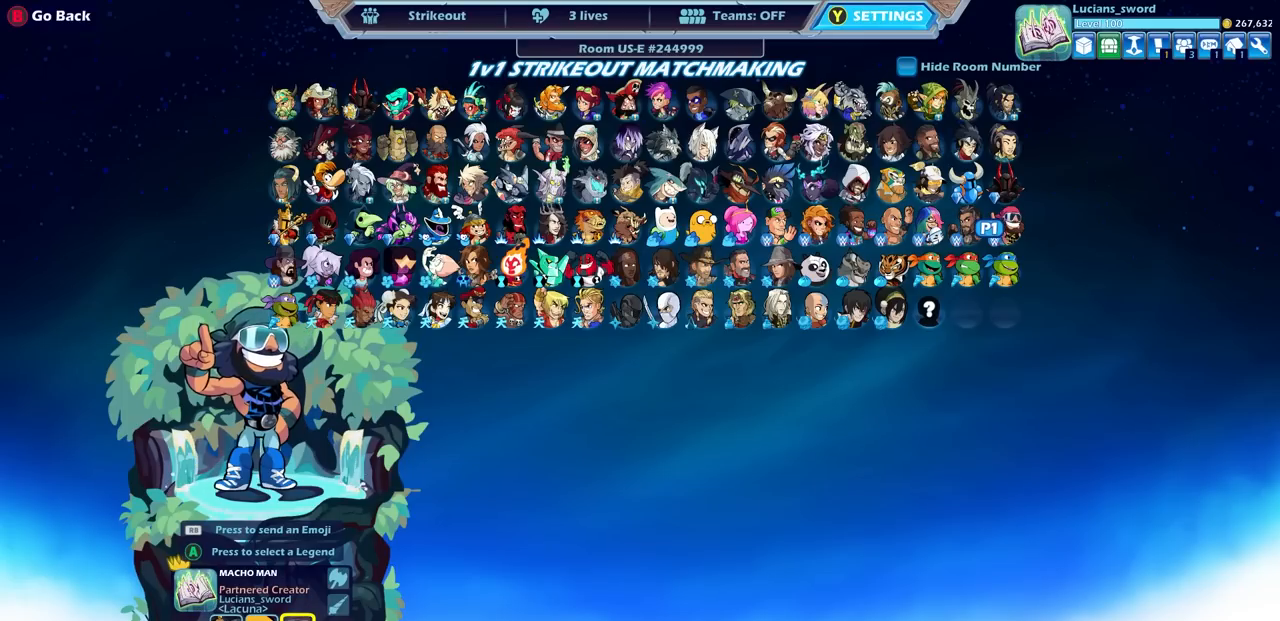
{"buttons": [], "left_stick": "center", "right_stick": "center", "events": [[317, "DPAD_DOWN", "down"], [400, "DPAD_DOWN", "up"]]}
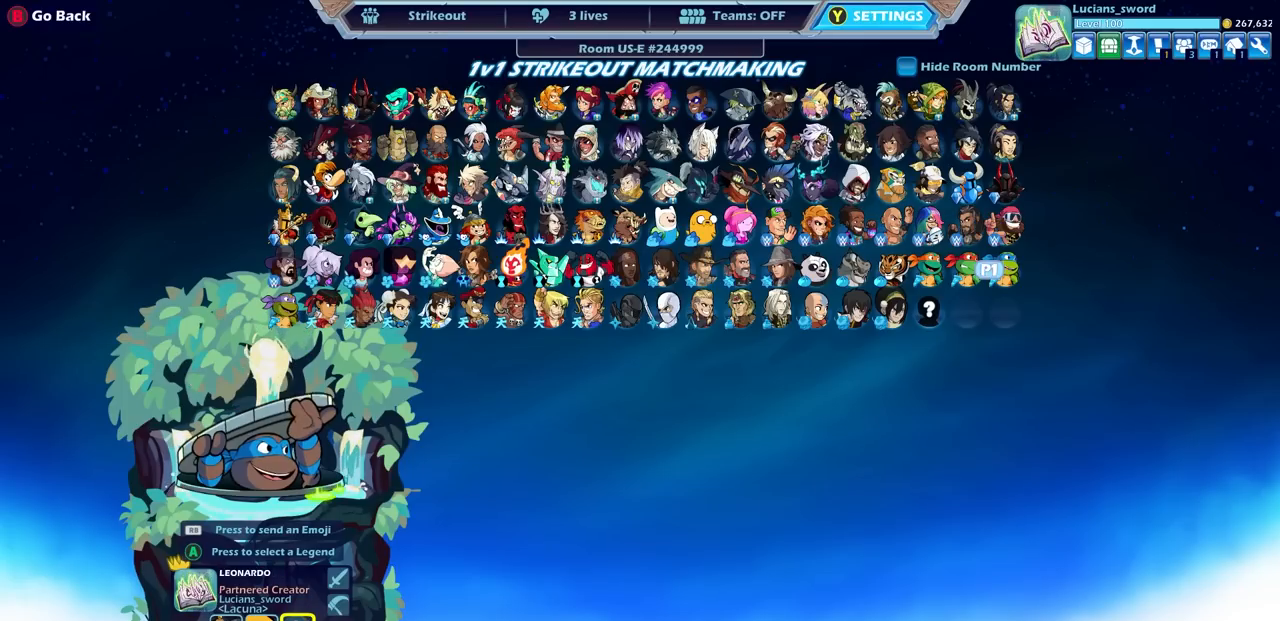
{"buttons": [], "left_stick": "center", "right_stick": "center", "events": [[17, "DPAD_LEFT", "down"], [133, "DPAD_LEFT", "up"], [367, "DPAD_LEFT", "down"], [467, "DPAD_LEFT", "up"]]}
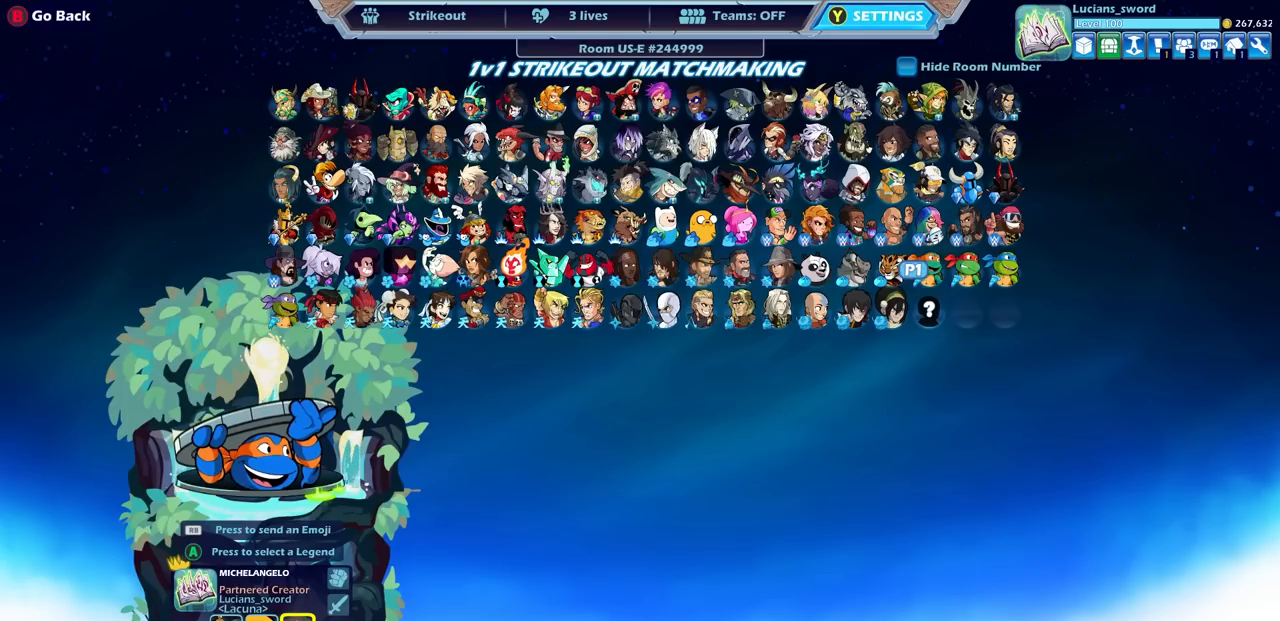
{"buttons": [], "left_stick": "center", "right_stick": "center", "events": [[150, "DPAD_LEFT", "down"], [267, "DPAD_LEFT", "up"]]}
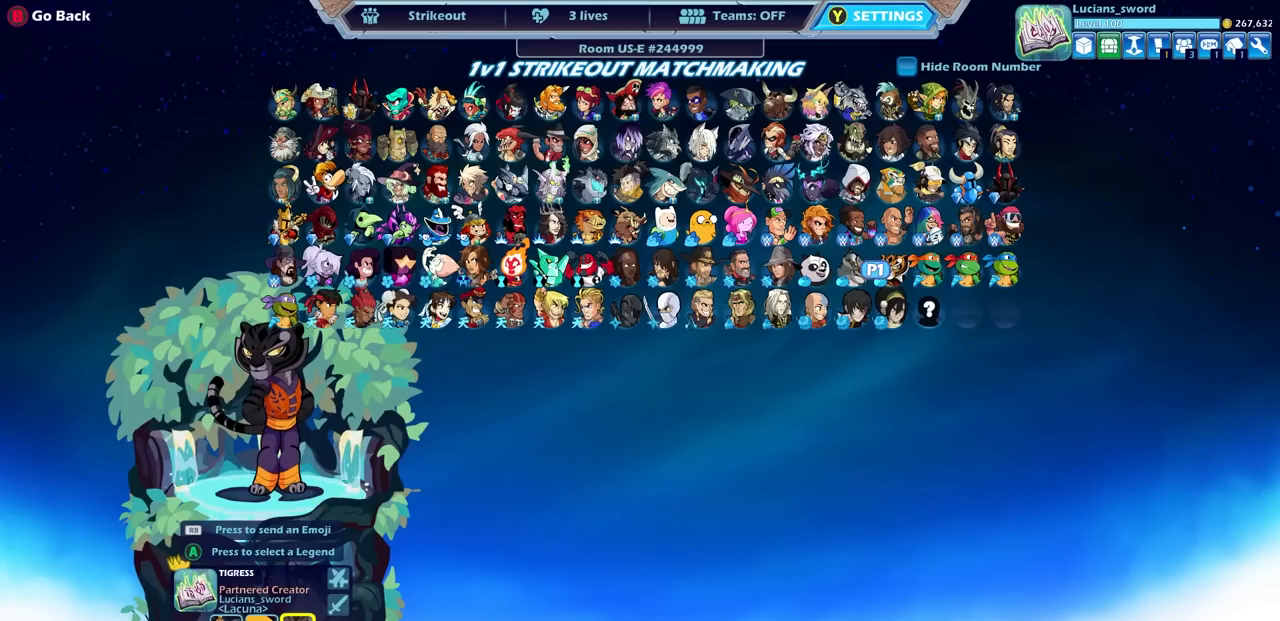
{"buttons": ["DPAD_DOWN"], "left_stick": "center", "right_stick": "center", "events": [[417, "DPAD_DOWN", "down"]]}
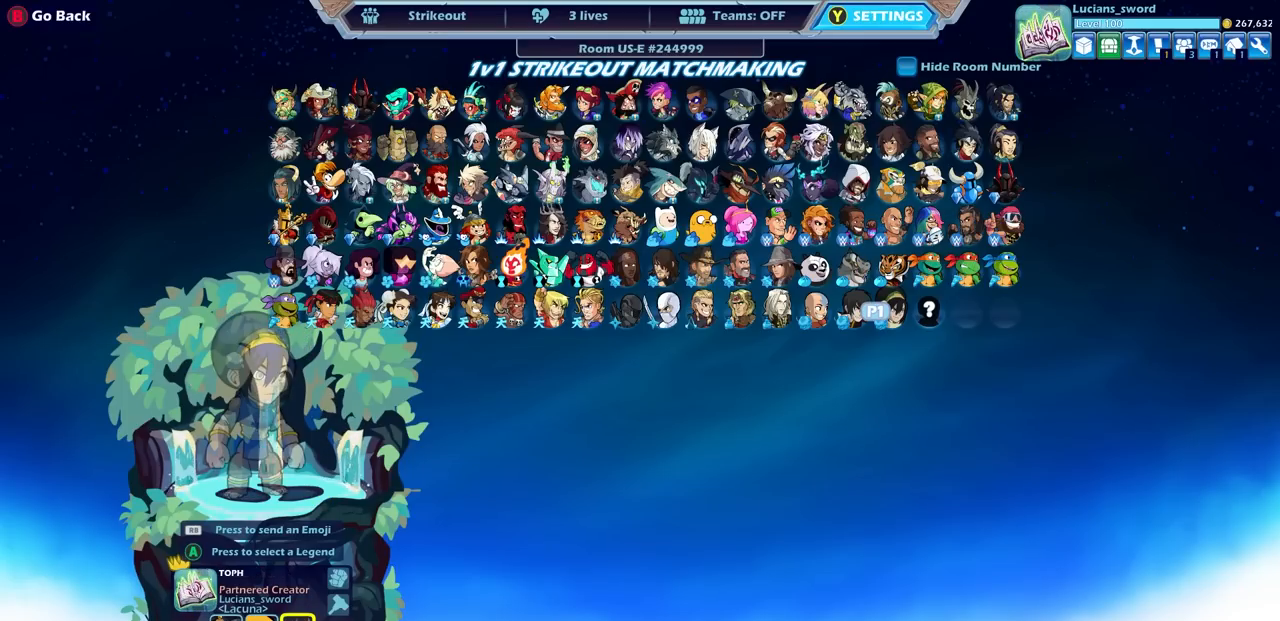
{"buttons": [], "left_stick": "center", "right_stick": "center", "events": [[17, "DPAD_DOWN", "up"]]}
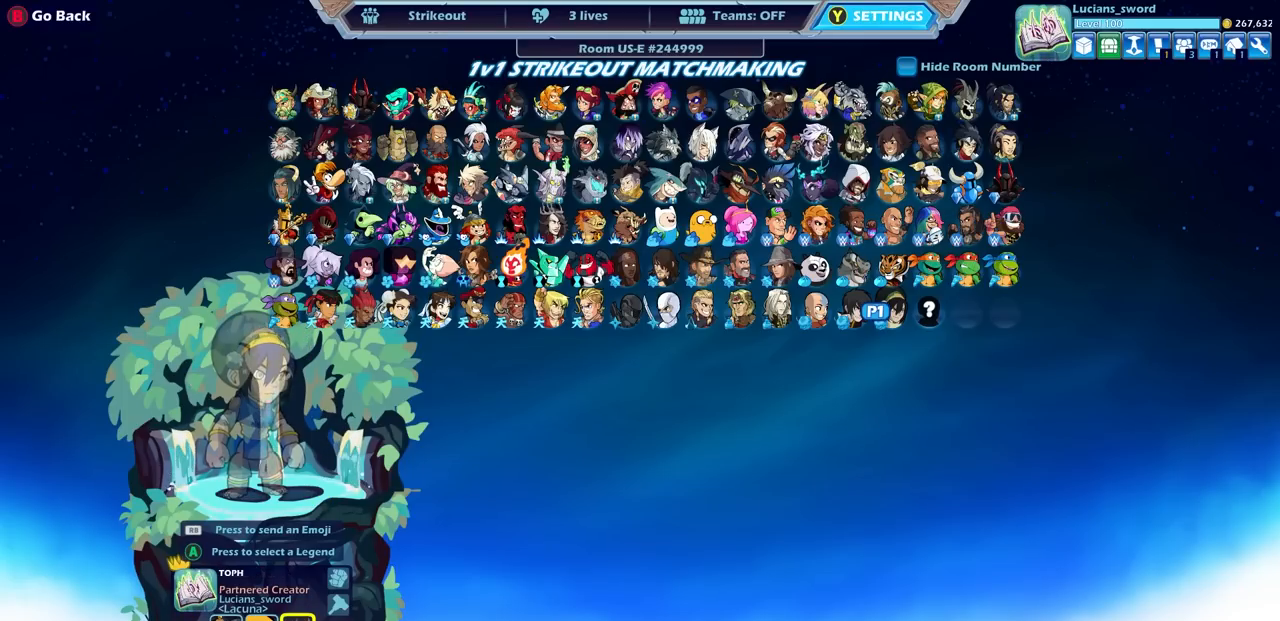
{"buttons": [], "left_stick": "center", "right_stick": "center", "events": []}
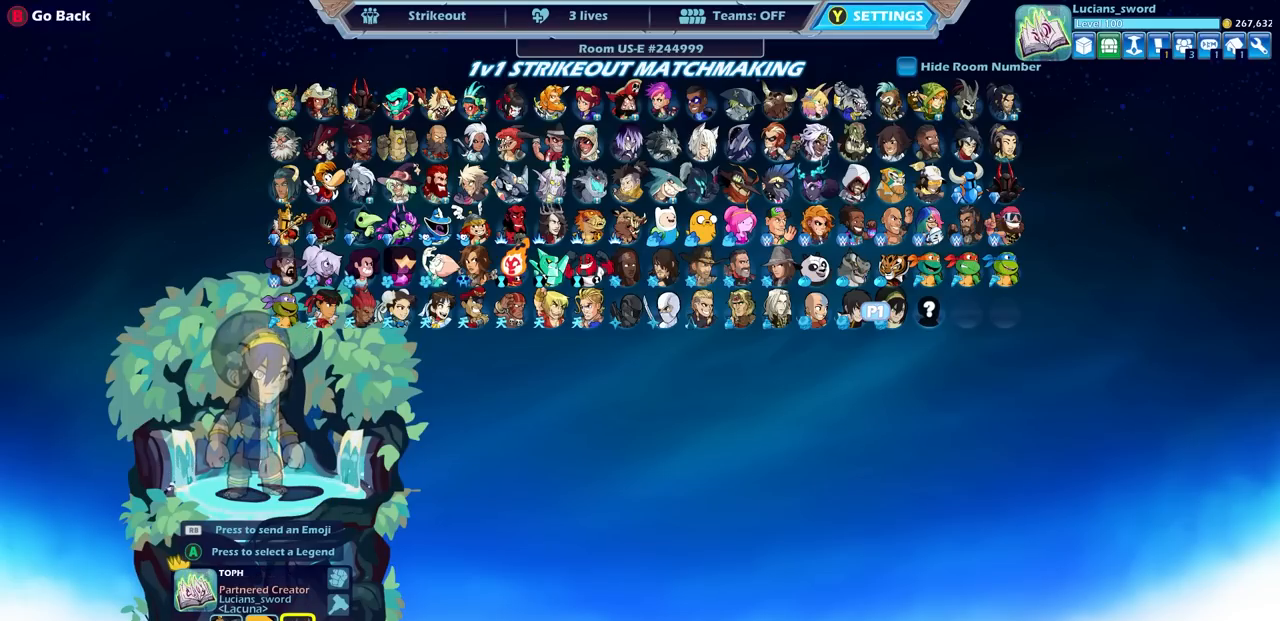
{"buttons": [], "left_stick": "center", "right_stick": "center", "events": [[167, "CROSS", "down"], [250, "CROSS", "up"]]}
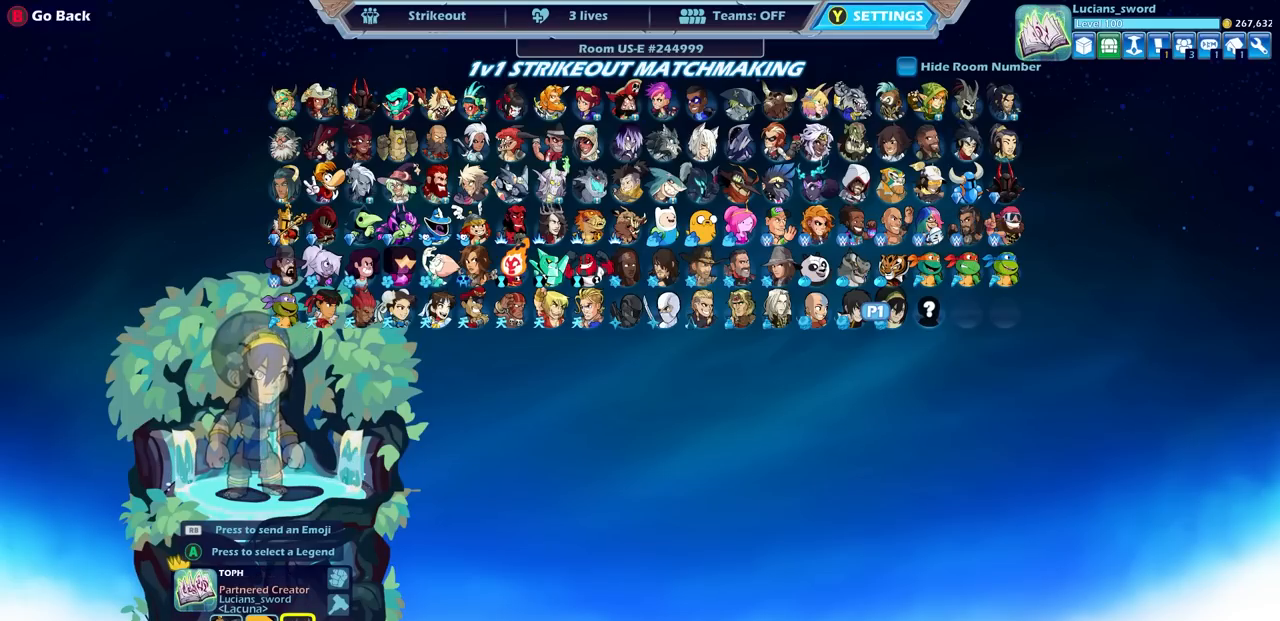
{"buttons": [], "left_stick": "center", "right_stick": "center", "events": [[200, "CROSS", "down"], [300, "CROSS", "up"]]}
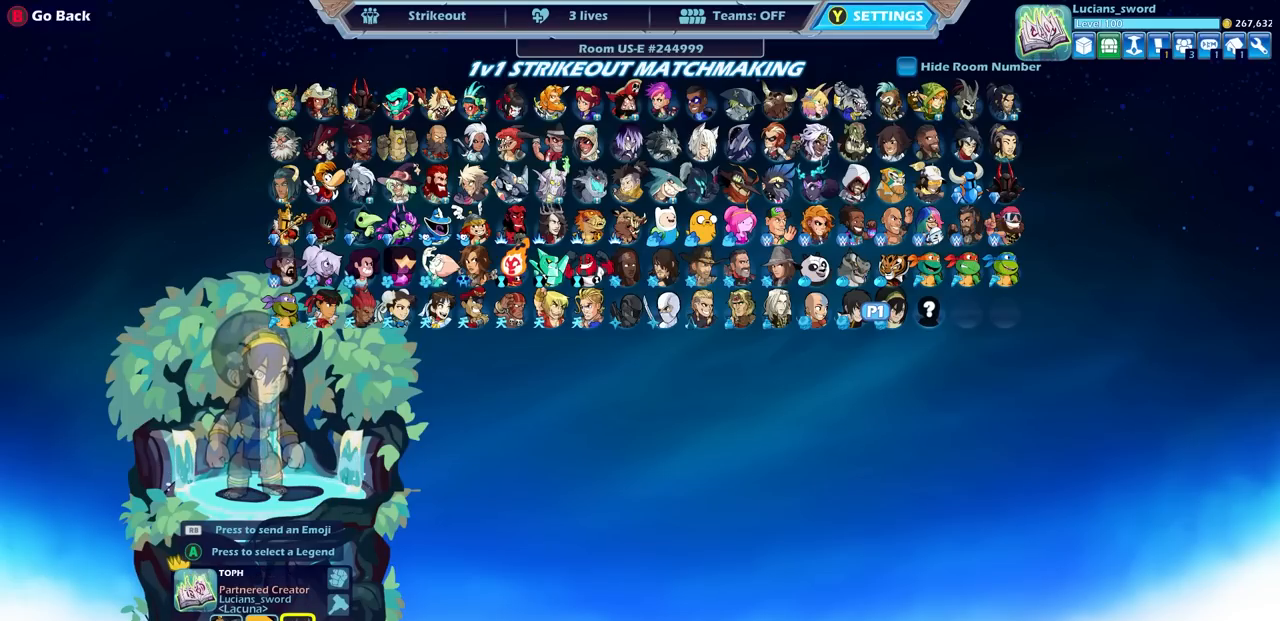
{"buttons": [], "left_stick": "center", "right_stick": "center", "events": [[350, "DPAD_LEFT", "down"], [467, "DPAD_LEFT", "up"]]}
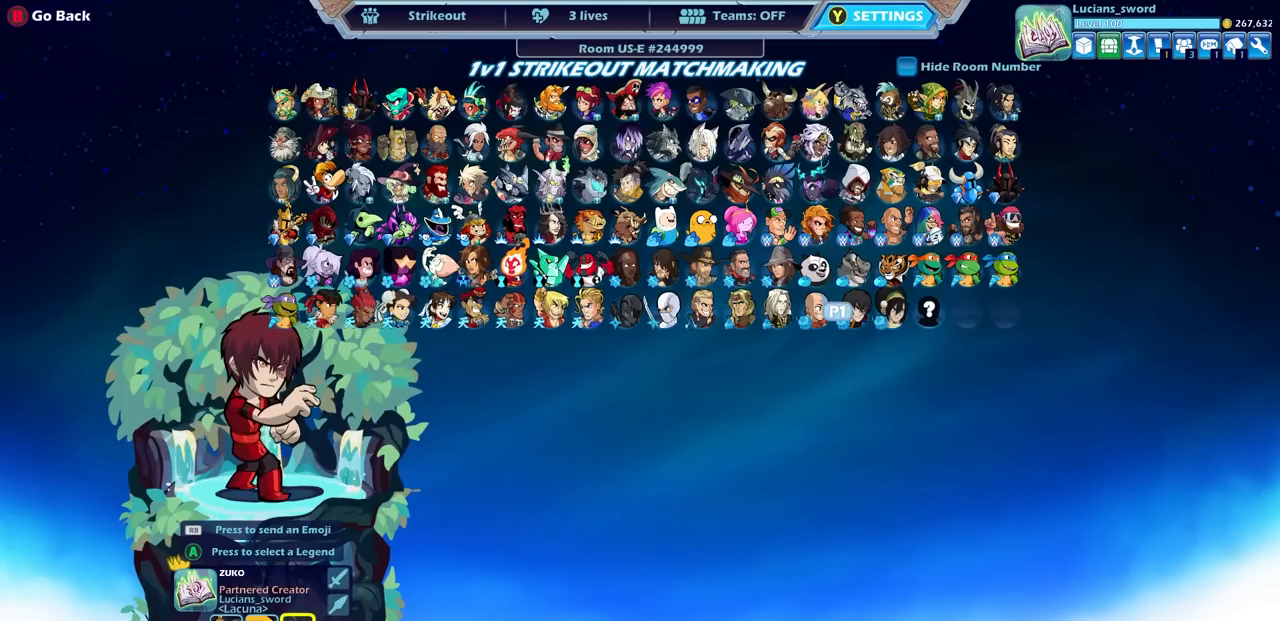
{"buttons": [], "left_stick": "center", "right_stick": "center", "events": []}
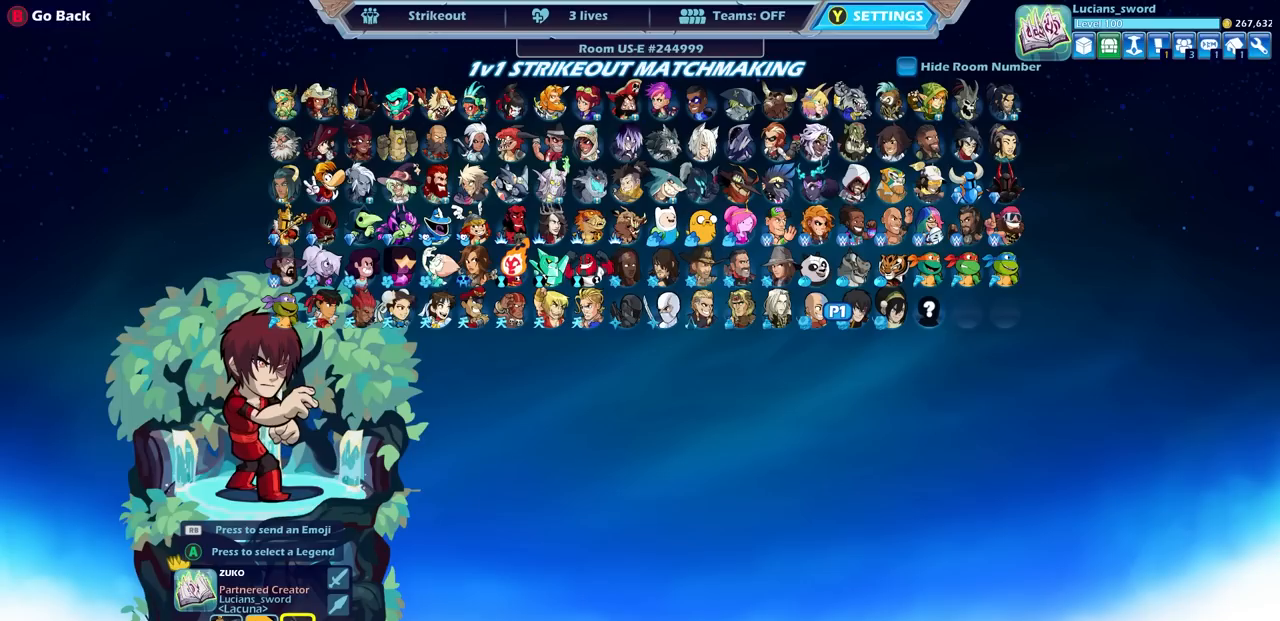
{"buttons": ["DPAD_LEFT"], "left_stick": "center", "right_stick": "center", "events": [[483, "DPAD_LEFT", "down"]]}
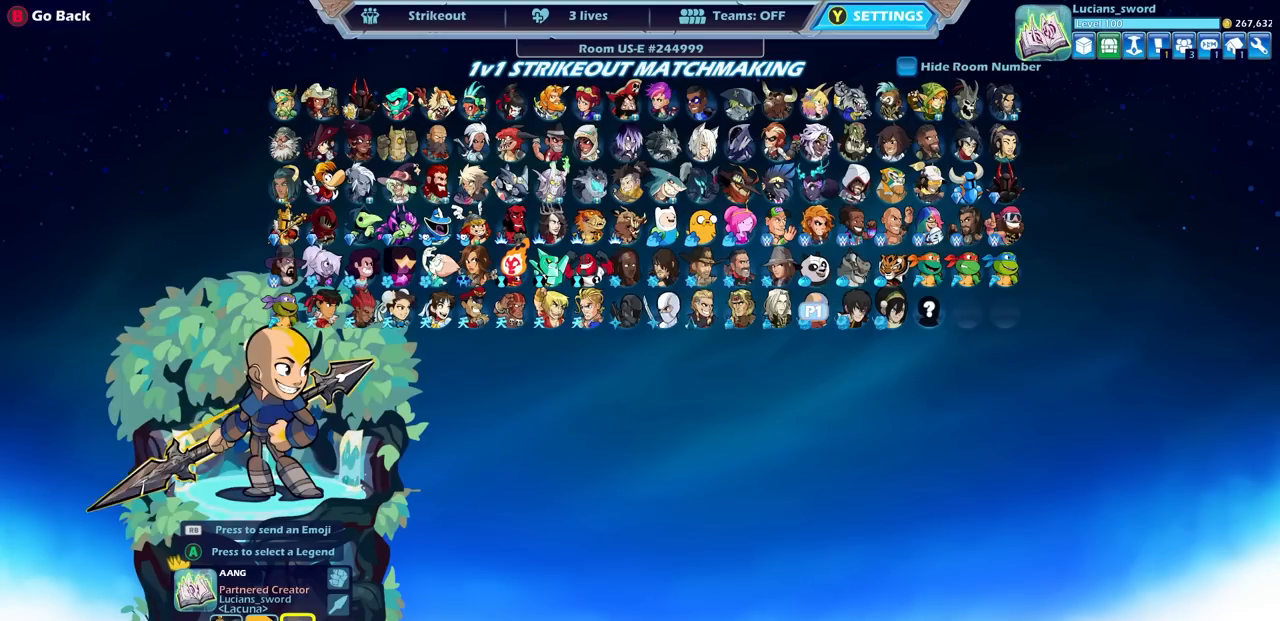
{"buttons": [], "left_stick": "center", "right_stick": "center", "events": [[83, "DPAD_LEFT", "up"], [233, "DPAD_LEFT", "down"], [333, "DPAD_LEFT", "up"]]}
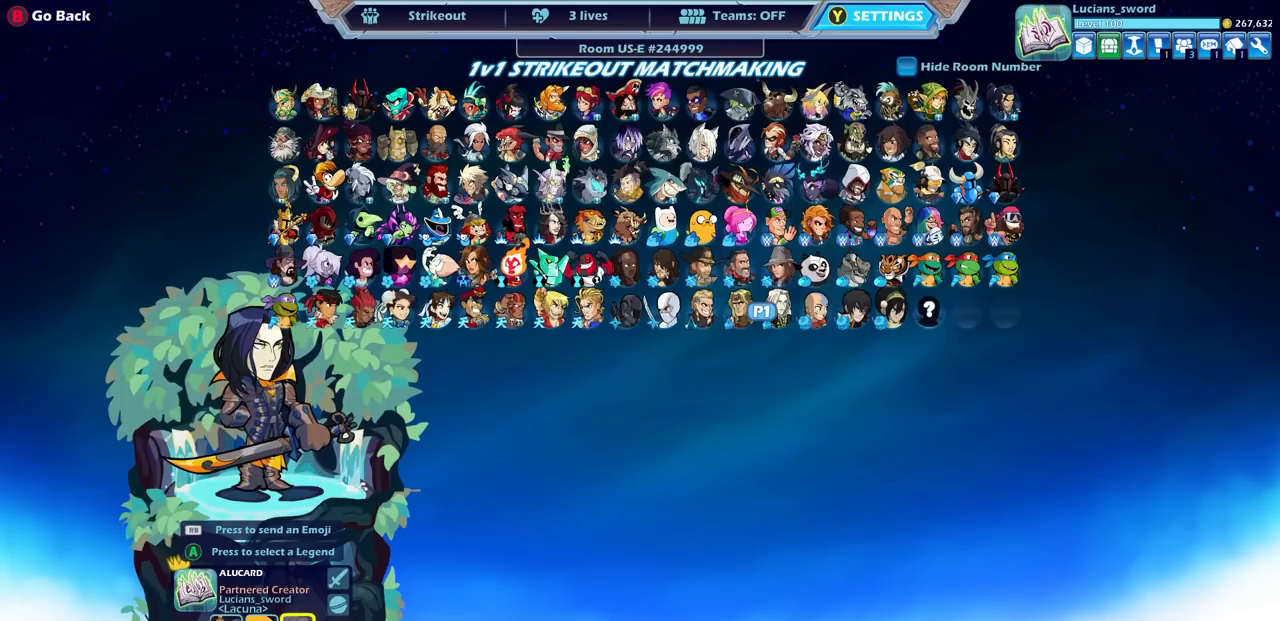
{"buttons": [], "left_stick": "center", "right_stick": "center", "events": []}
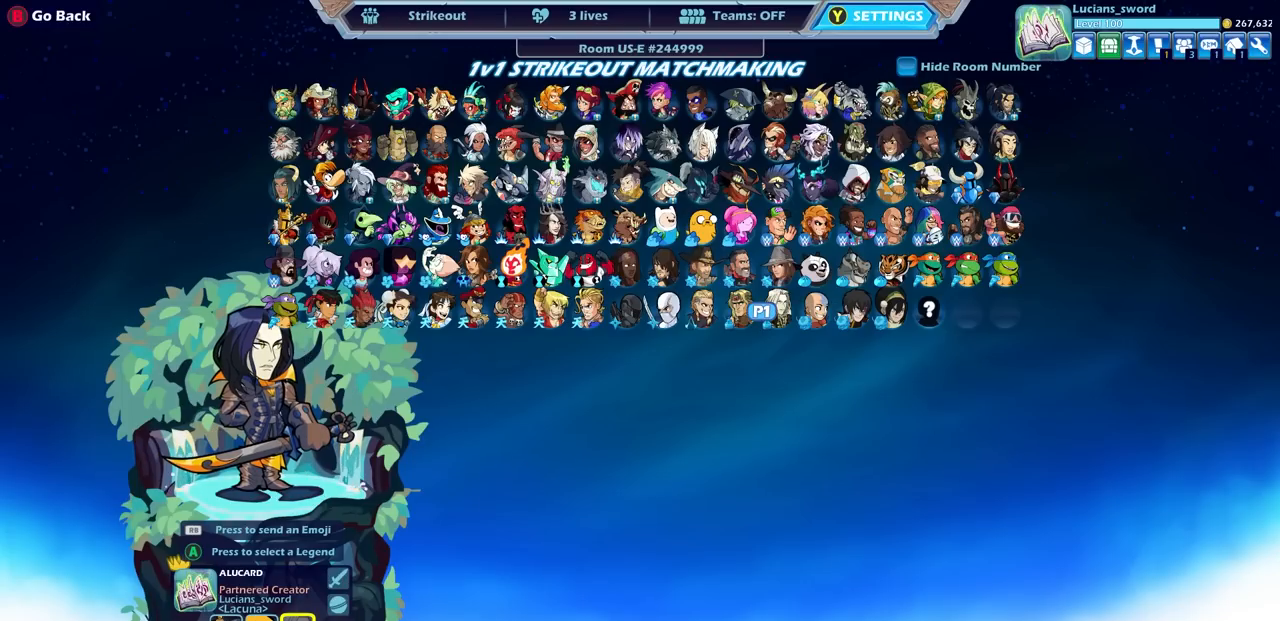
{"buttons": ["DPAD_LEFT"], "left_stick": "center", "right_stick": "center", "events": [[217, "DPAD_LEFT", "down"], [383, "DPAD_LEFT", "up"], [433, "DPAD_LEFT", "down"]]}
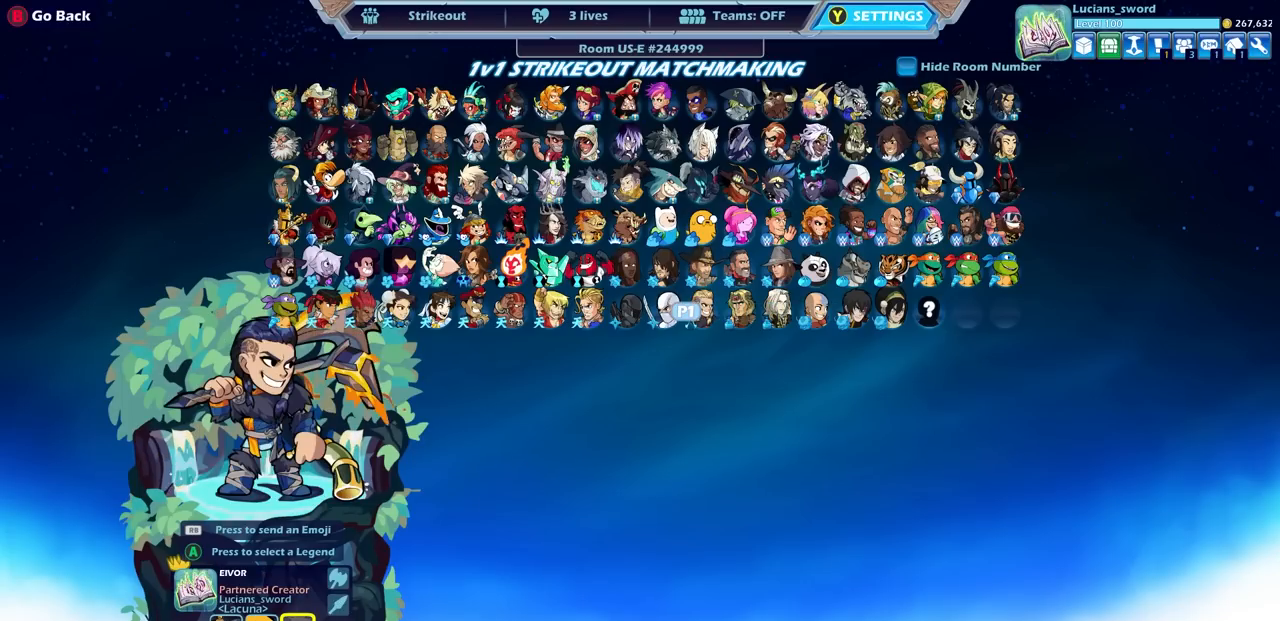
{"buttons": [], "left_stick": "center", "right_stick": "center", "events": [[67, "DPAD_LEFT", "up"], [217, "DPAD_RIGHT", "down"], [367, "DPAD_RIGHT", "up"]]}
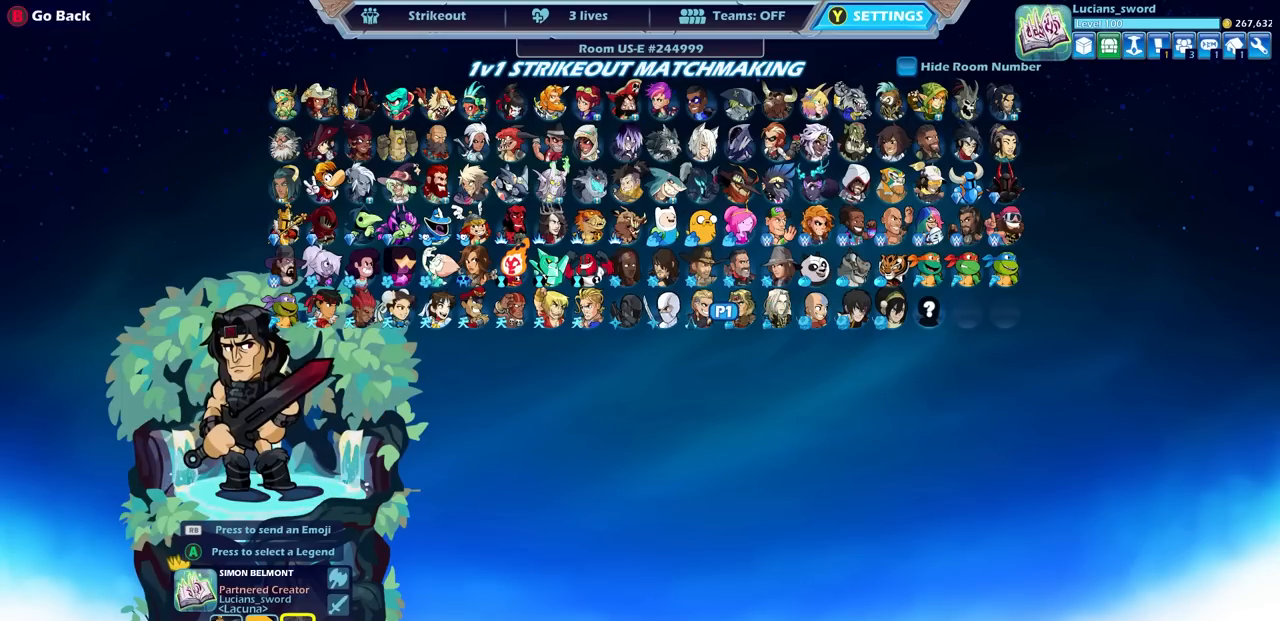
{"buttons": [], "left_stick": "center", "right_stick": "center", "events": [[100, "DPAD_RIGHT", "down"], [167, "DPAD_RIGHT", "up"]]}
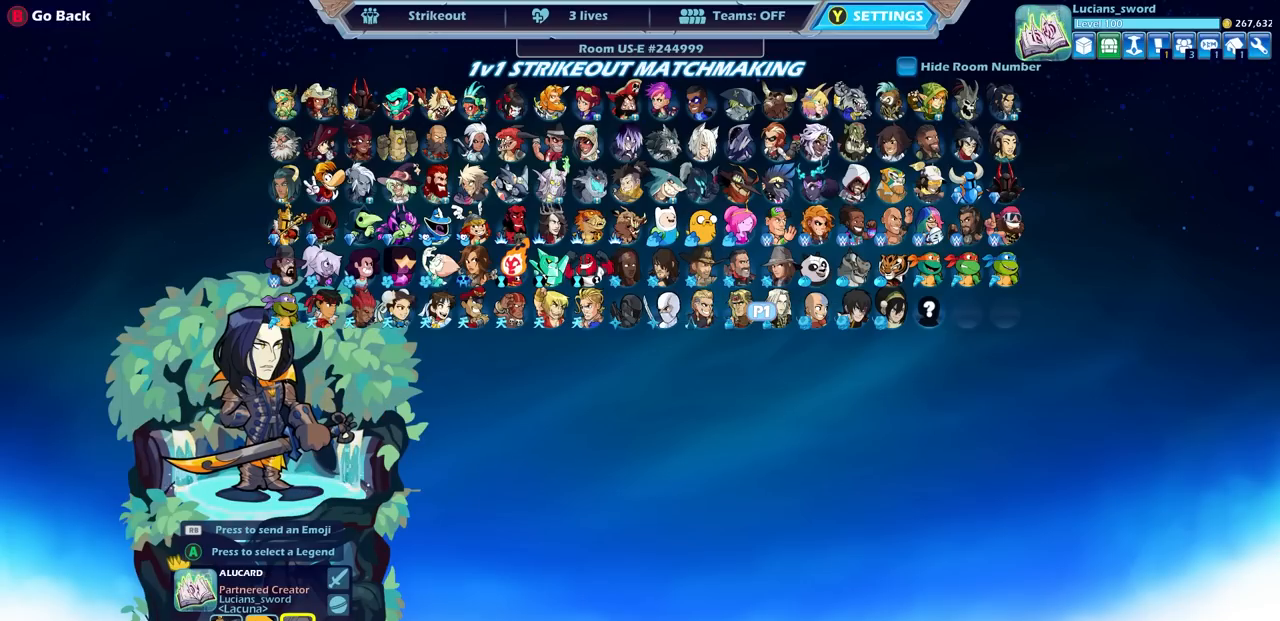
{"buttons": [], "left_stick": "center", "right_stick": "center", "events": [[350, "DPAD_RIGHT", "down"], [467, "DPAD_RIGHT", "up"]]}
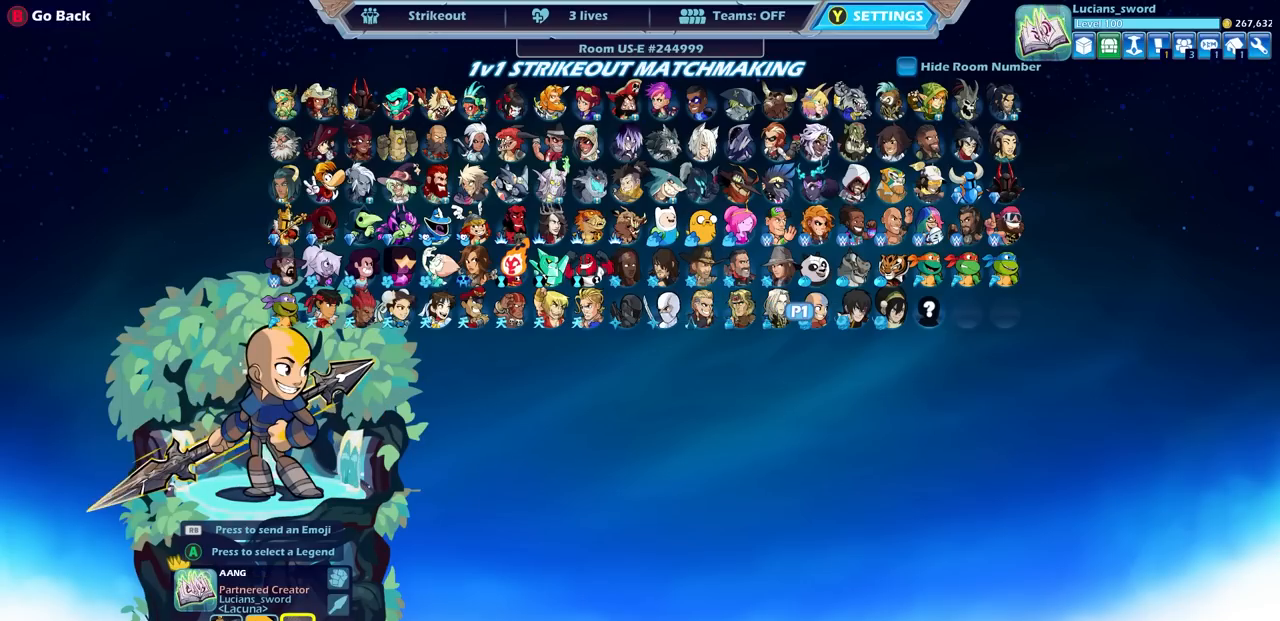
{"buttons": [], "left_stick": "center", "right_stick": "center", "events": [[333, "CROSS", "down"], [417, "CROSS", "up"]]}
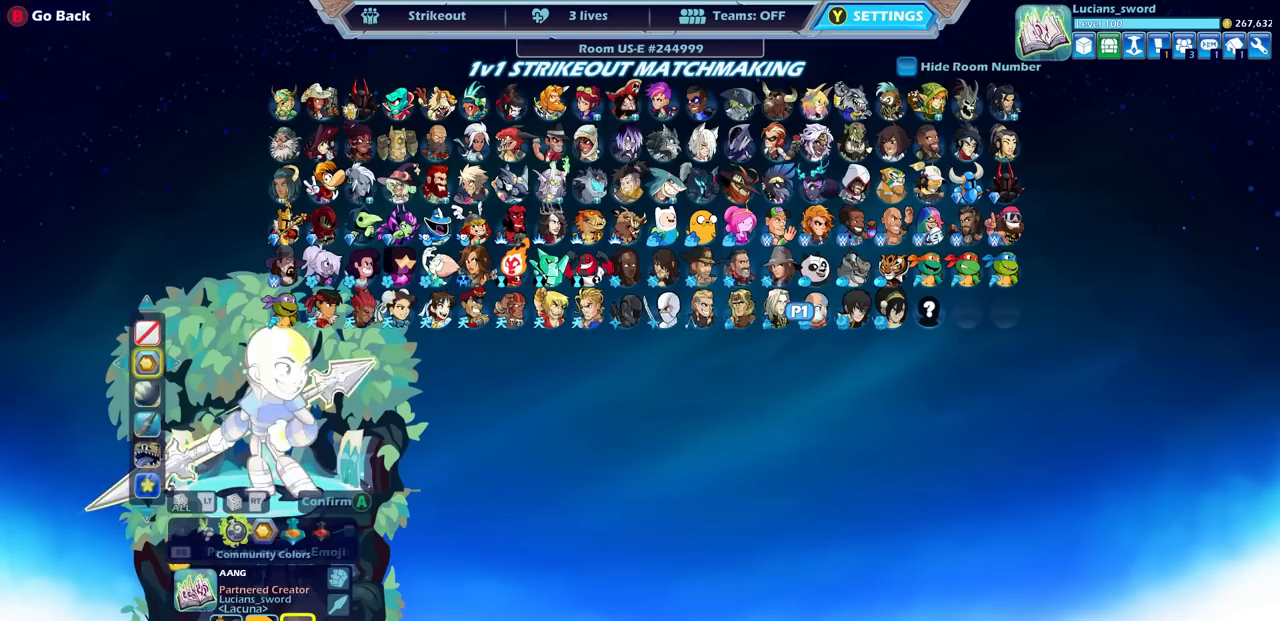
{"buttons": [], "left_stick": "center", "right_stick": "center", "events": []}
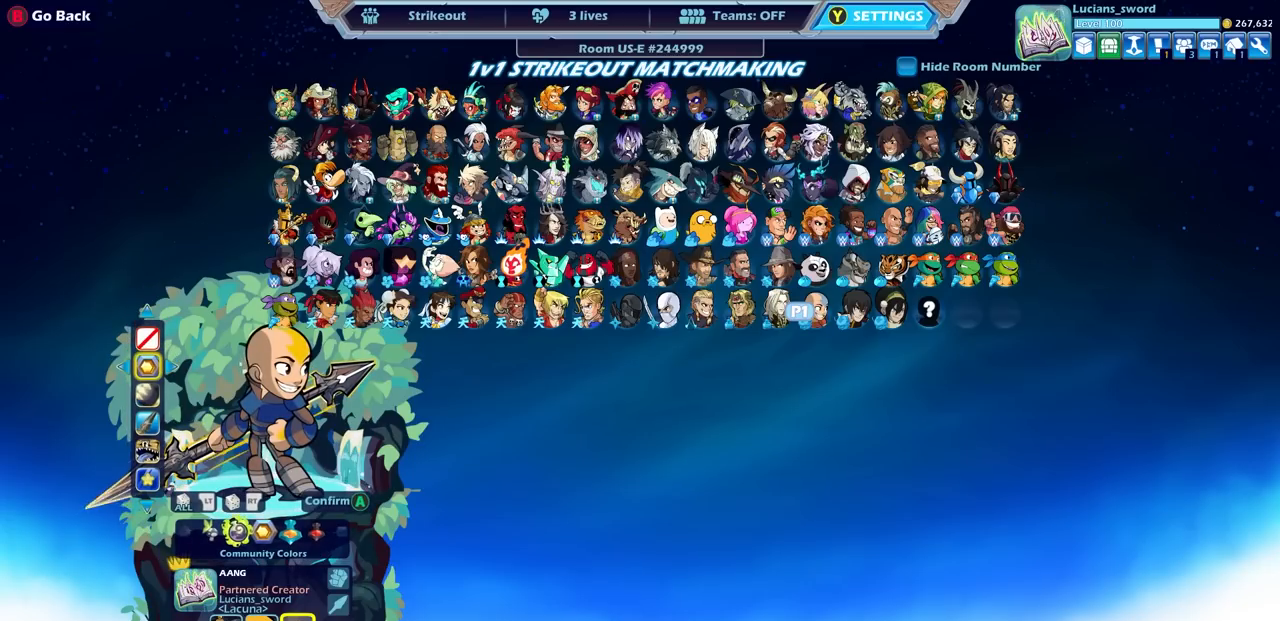
{"buttons": ["DPAD_LEFT"], "left_stick": "center", "right_stick": "center", "events": [[450, "DPAD_LEFT", "down"]]}
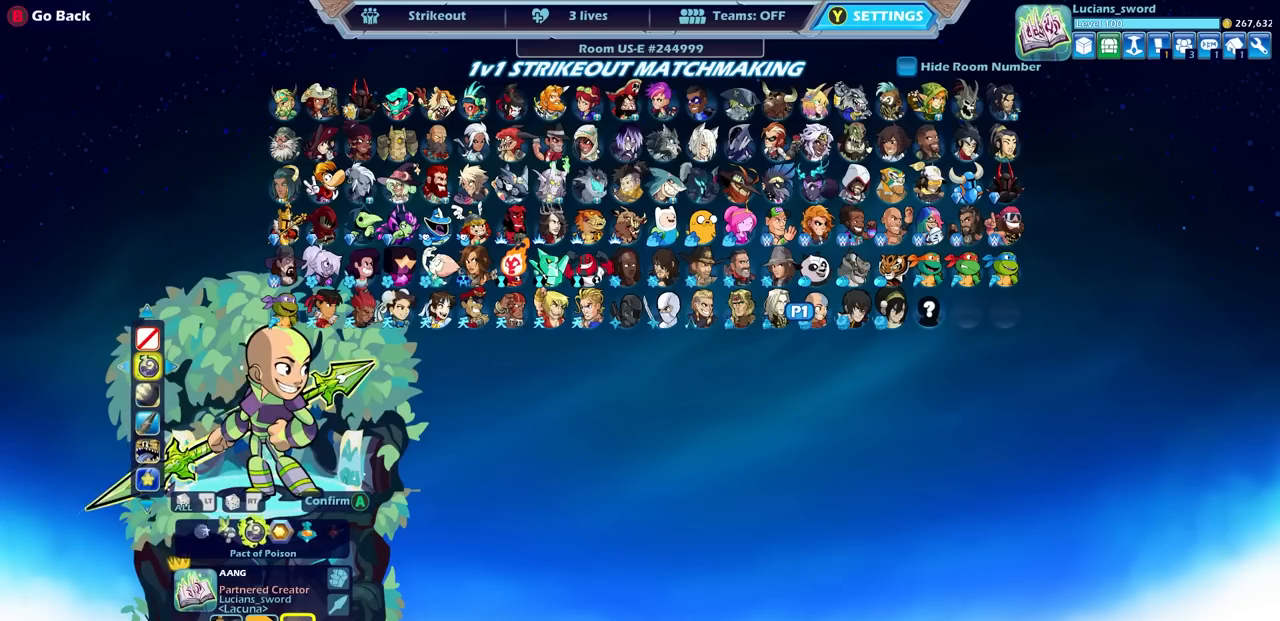
{"buttons": [], "left_stick": "center", "right_stick": "center", "events": [[33, "DPAD_LEFT", "up"], [133, "DPAD_LEFT", "down"], [233, "DPAD_LEFT", "up"], [300, "DPAD_LEFT", "down"], [417, "DPAD_LEFT", "up"]]}
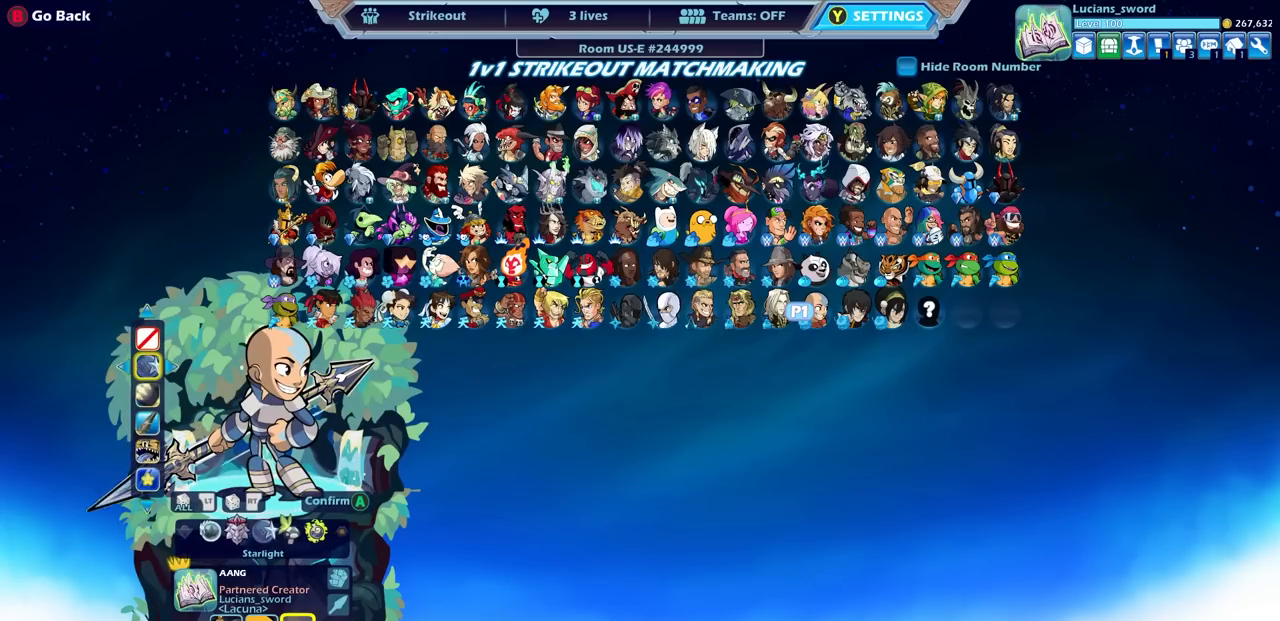
{"buttons": [], "left_stick": "center", "right_stick": "center", "events": [[233, "DPAD_LEFT", "down"], [317, "DPAD_LEFT", "up"]]}
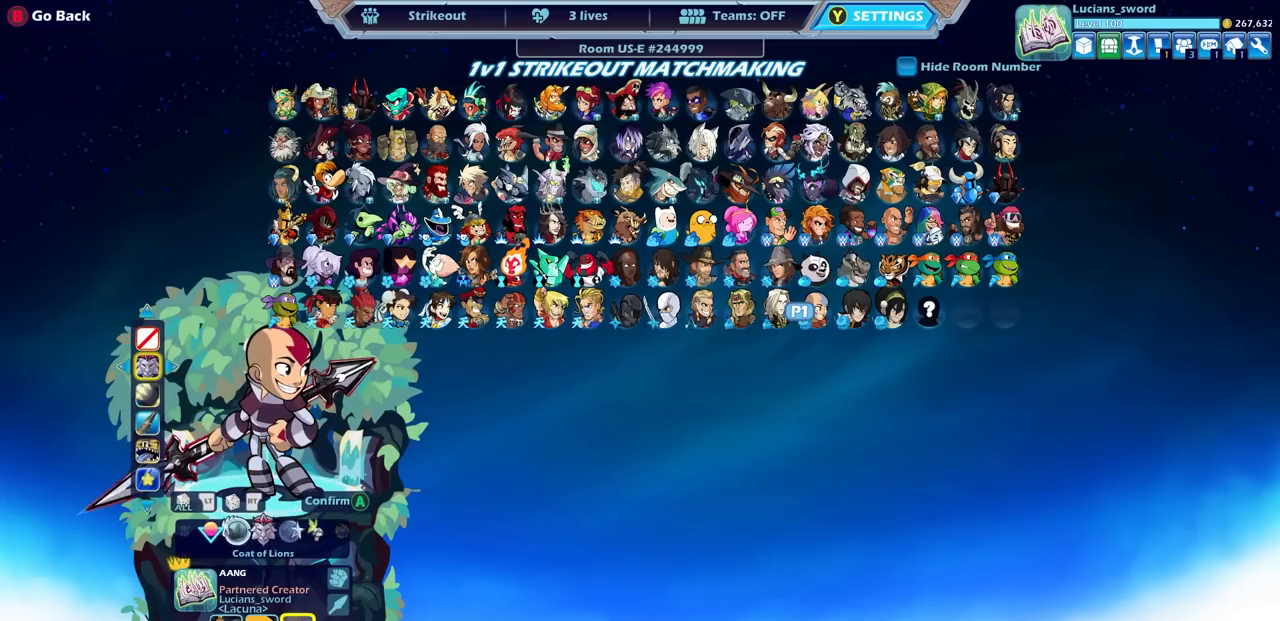
{"buttons": [], "left_stick": "center", "right_stick": "center", "events": [[317, "DPAD_LEFT", "down"], [417, "DPAD_LEFT", "up"]]}
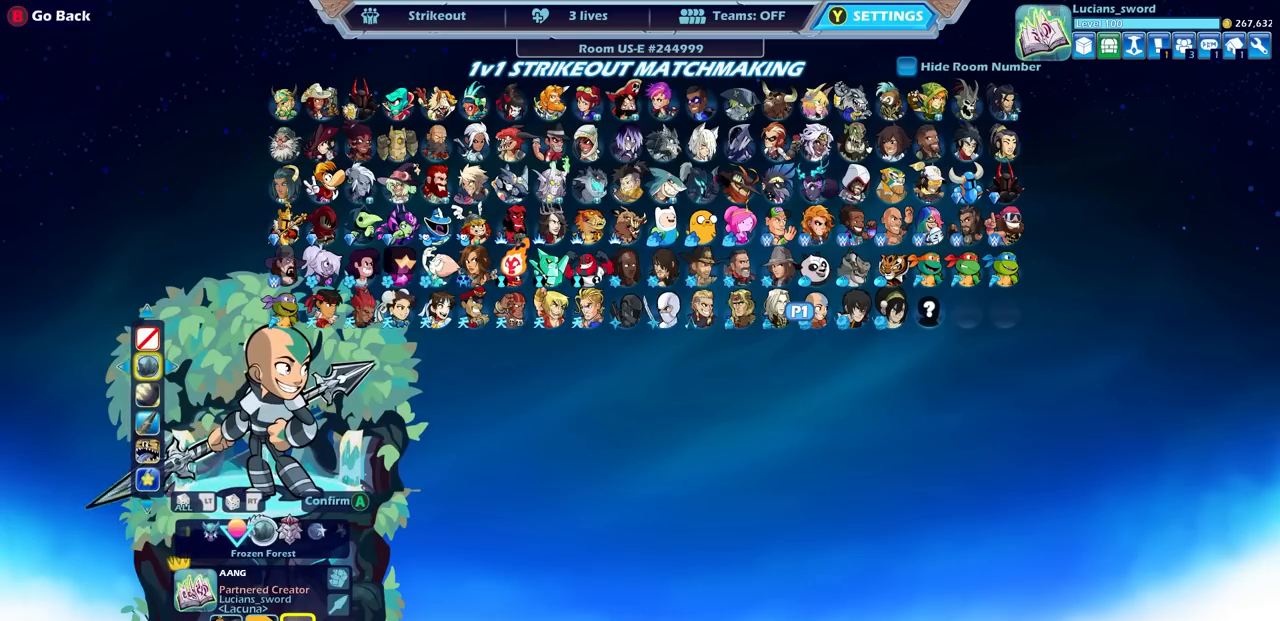
{"buttons": ["DPAD_LEFT"], "left_stick": "center", "right_stick": "center", "events": [[83, "DPAD_LEFT", "down"], [200, "DPAD_LEFT", "up"], [267, "DPAD_LEFT", "down"], [367, "DPAD_LEFT", "up"], [417, "DPAD_LEFT", "down"]]}
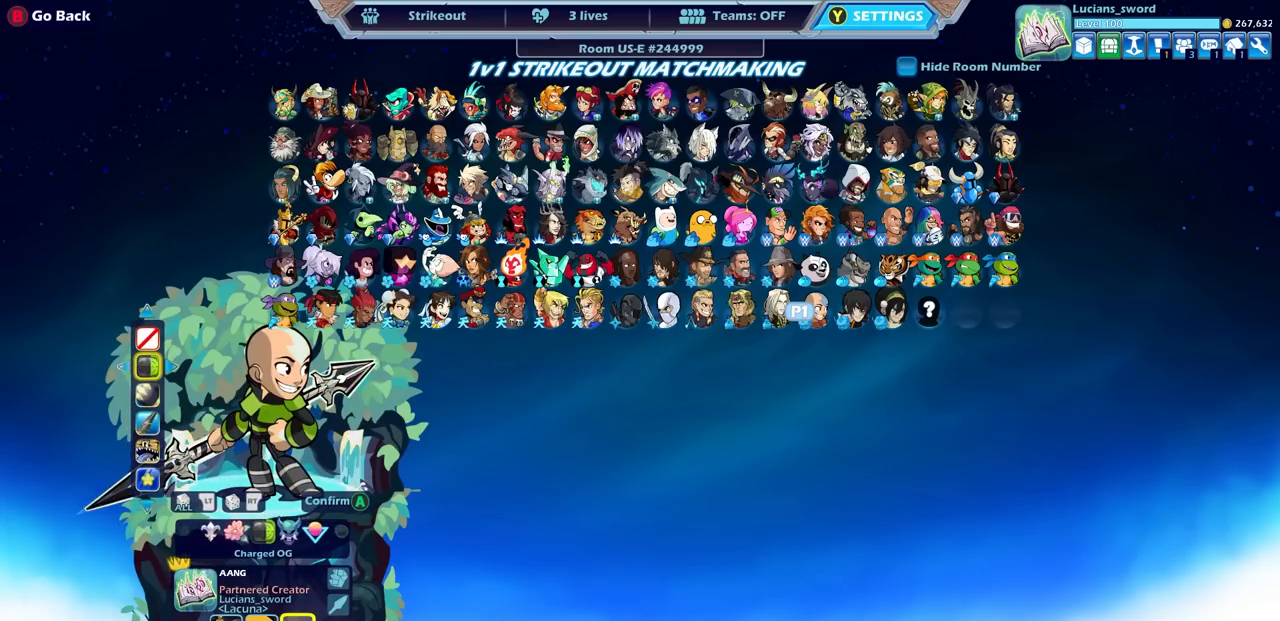
{"buttons": [], "left_stick": "center", "right_stick": "center", "events": [[33, "DPAD_LEFT", "up"], [83, "DPAD_LEFT", "down"], [183, "DPAD_LEFT", "up"]]}
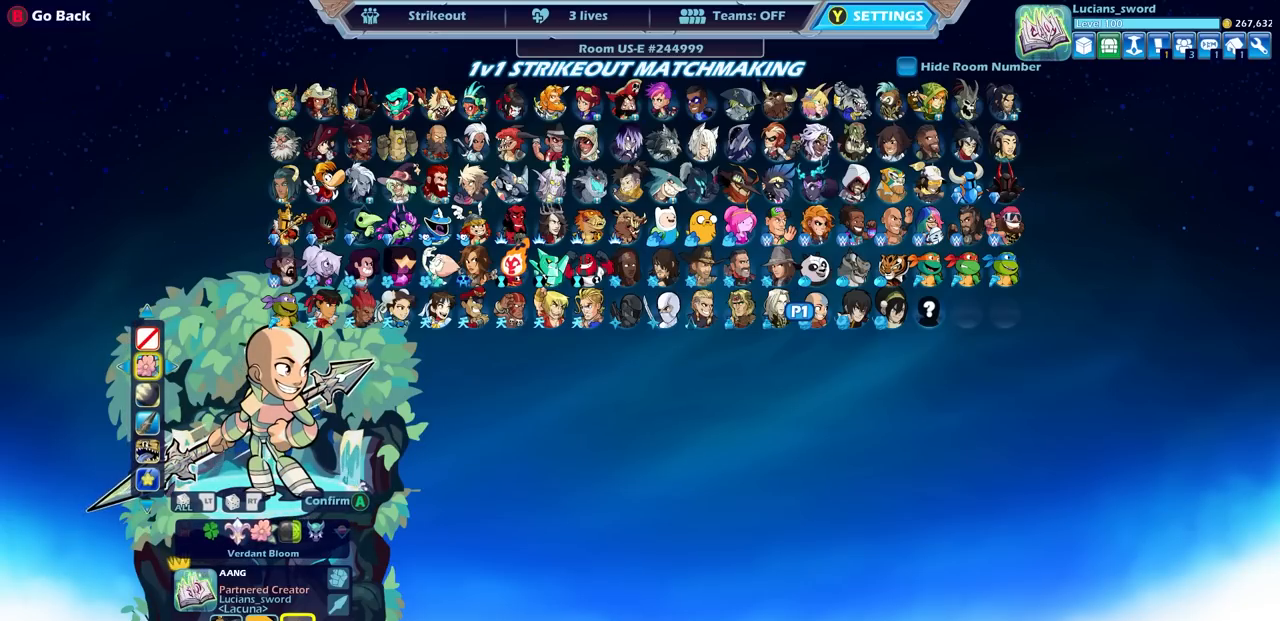
{"buttons": [], "left_stick": "center", "right_stick": "center", "events": [[233, "DPAD_LEFT", "down"], [300, "DPAD_LEFT", "up"]]}